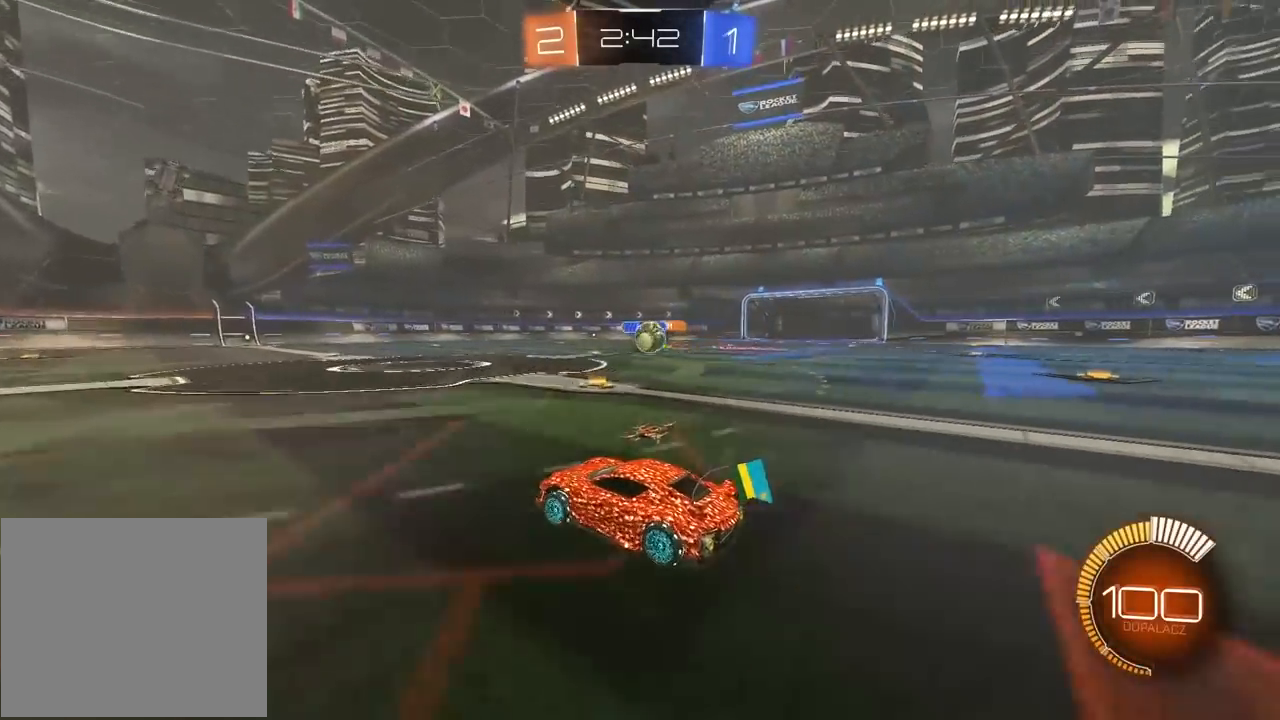
Gameplay with a controller (PlayStation layout); each line is a JSON object with the inputs held at the frame after it. "events" lists button and stick changes between this image and that frame as [ms after this image, input, new state], when the widget could be followed in between.
{"buttons": ["R2"], "left_stick": "center", "right_stick": "center", "events": [[33, "R1", "down"], [117, "left_stick", "right"], [233, "left_stick", "center"], [300, "R1", "up"]]}
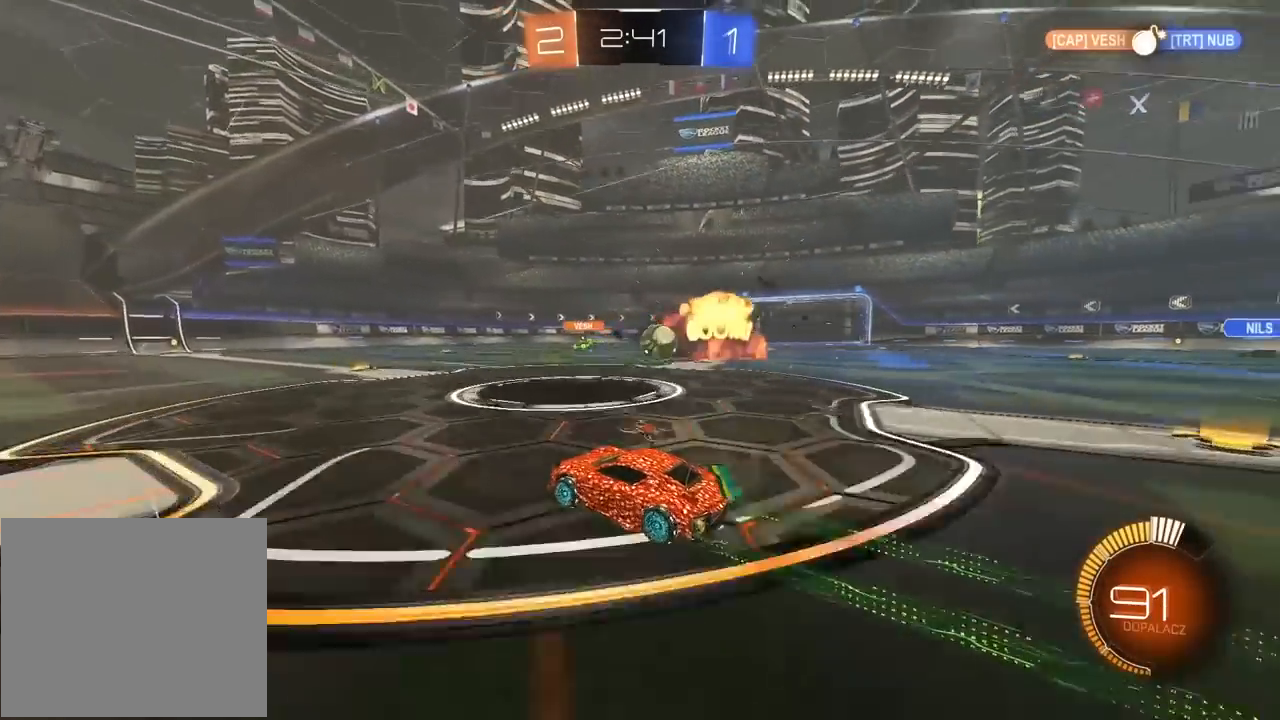
{"buttons": ["TRIANGLE", "L1", "R2"], "left_stick": "right", "right_stick": "center", "events": [[50, "left_stick", "right"], [183, "left_stick", "center"], [333, "left_stick", "right"], [400, "L1", "down"], [417, "TRIANGLE", "down"]]}
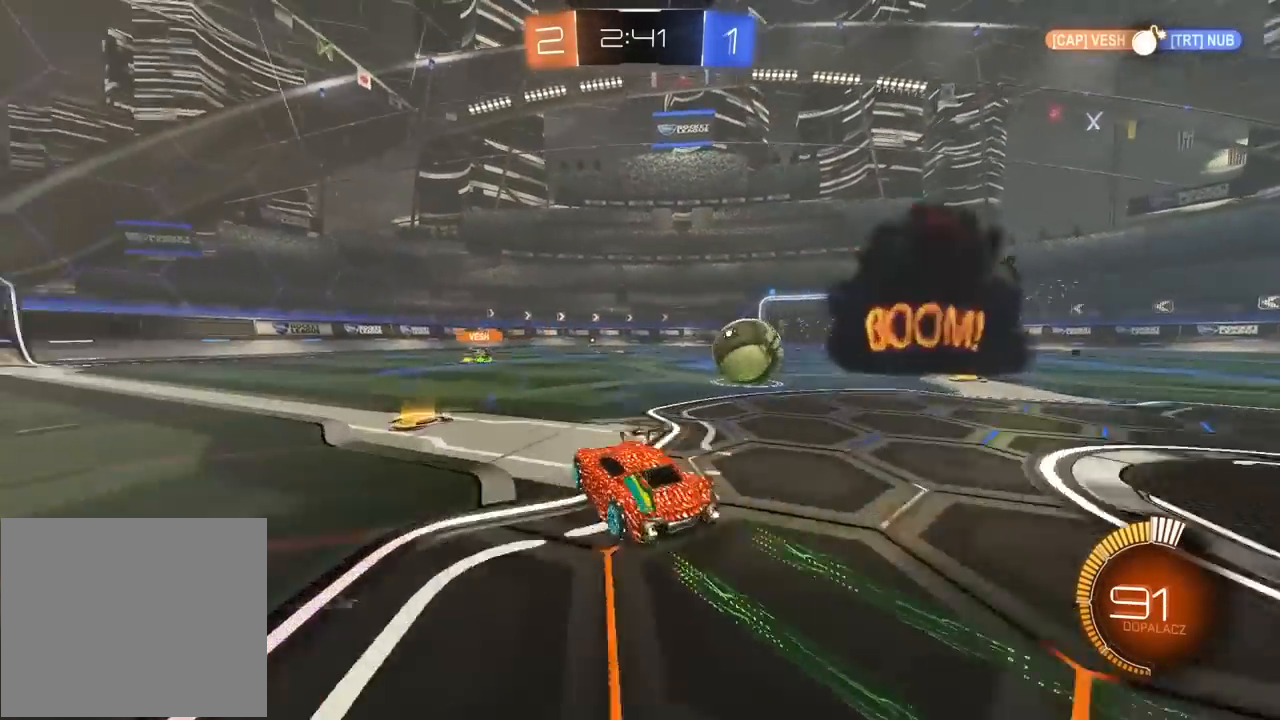
{"buttons": ["R1", "R2"], "left_stick": "center", "right_stick": "center", "events": [[17, "TRIANGLE", "up"], [50, "L1", "up"], [117, "R2", "up"], [150, "L2", "down"], [367, "L2", "up"], [417, "R2", "down"], [433, "R1", "down"], [500, "left_stick", "center"]]}
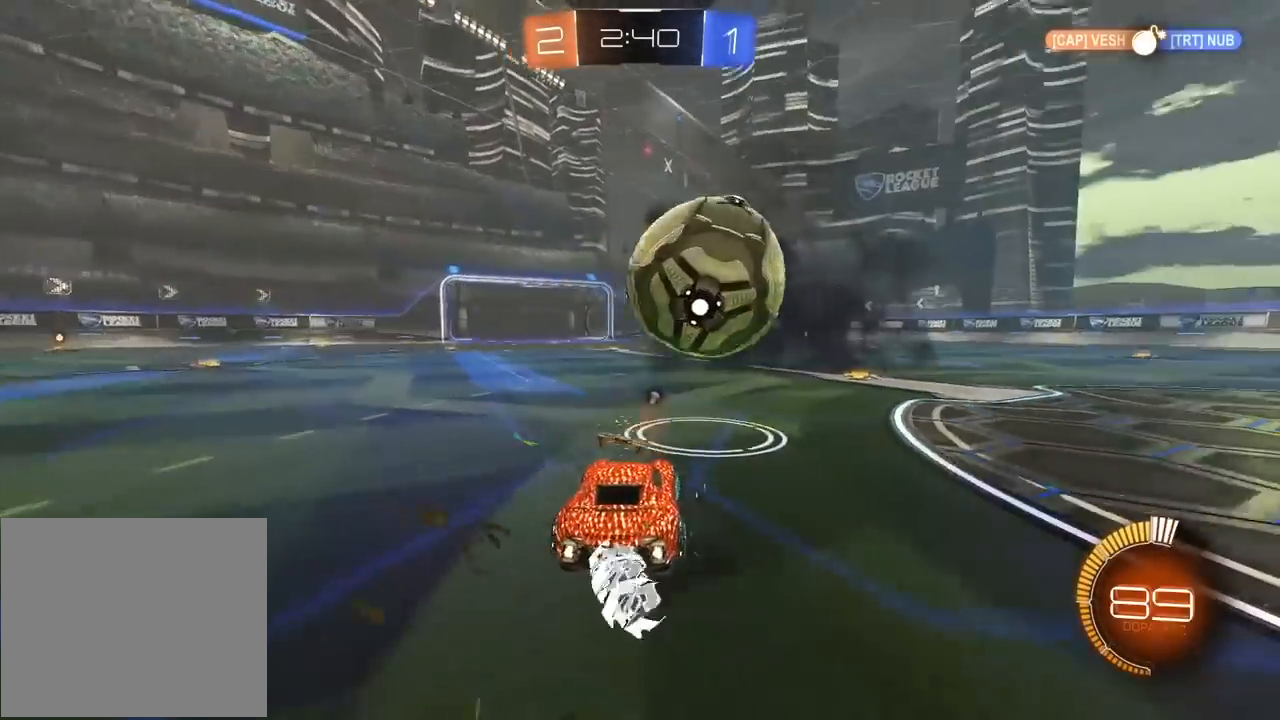
{"buttons": [], "left_stick": "down-left", "right_stick": "center", "events": [[250, "CROSS", "down"], [250, "left_stick", "down"], [467, "CROSS", "up"], [467, "R1", "up"], [500, "R2", "up"], [500, "left_stick", "down-left"]]}
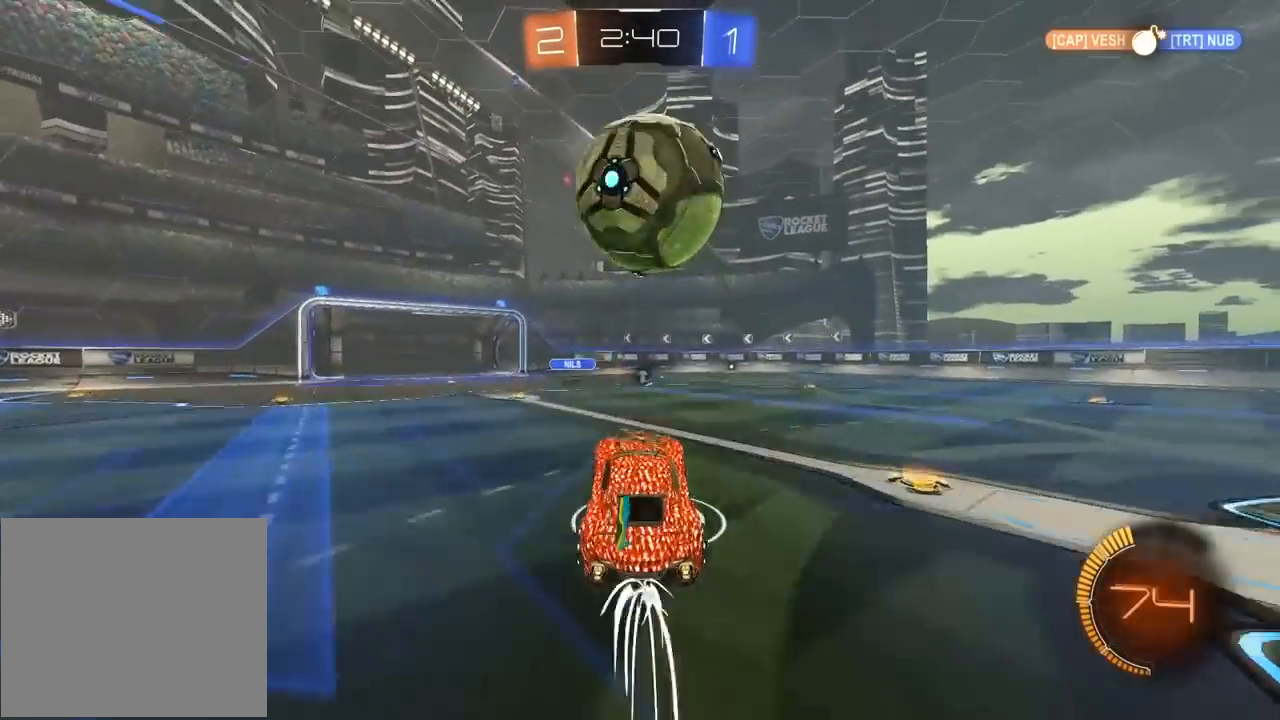
{"buttons": ["R1"], "left_stick": "up-right", "right_stick": "center", "events": [[67, "L2", "down"], [183, "L2", "up"], [233, "R1", "down"], [250, "left_stick", "up-left"], [400, "left_stick", "up-right"]]}
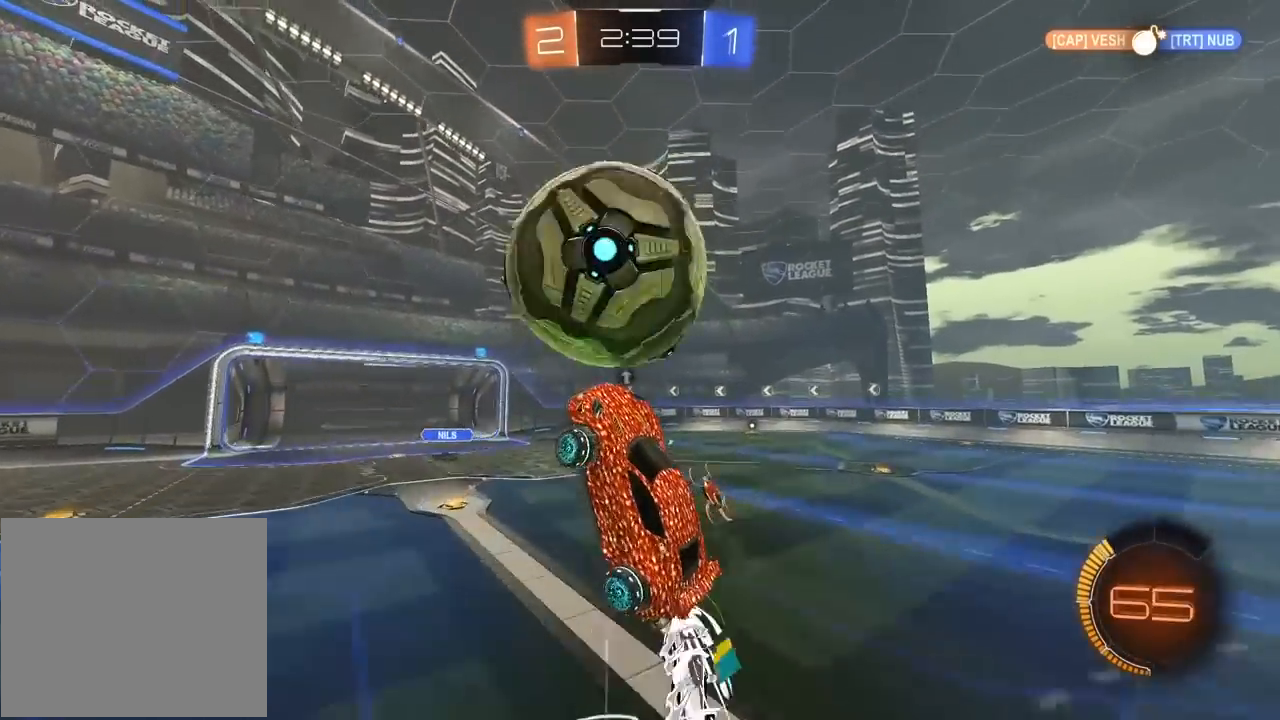
{"buttons": ["L2", "R1"], "left_stick": "down-left", "right_stick": "center", "events": [[33, "left_stick", "center"], [117, "left_stick", "up"], [167, "R1", "up"], [167, "left_stick", "up-right"], [317, "left_stick", "down-right"], [333, "L2", "down"], [367, "left_stick", "down-left"], [383, "R1", "down"]]}
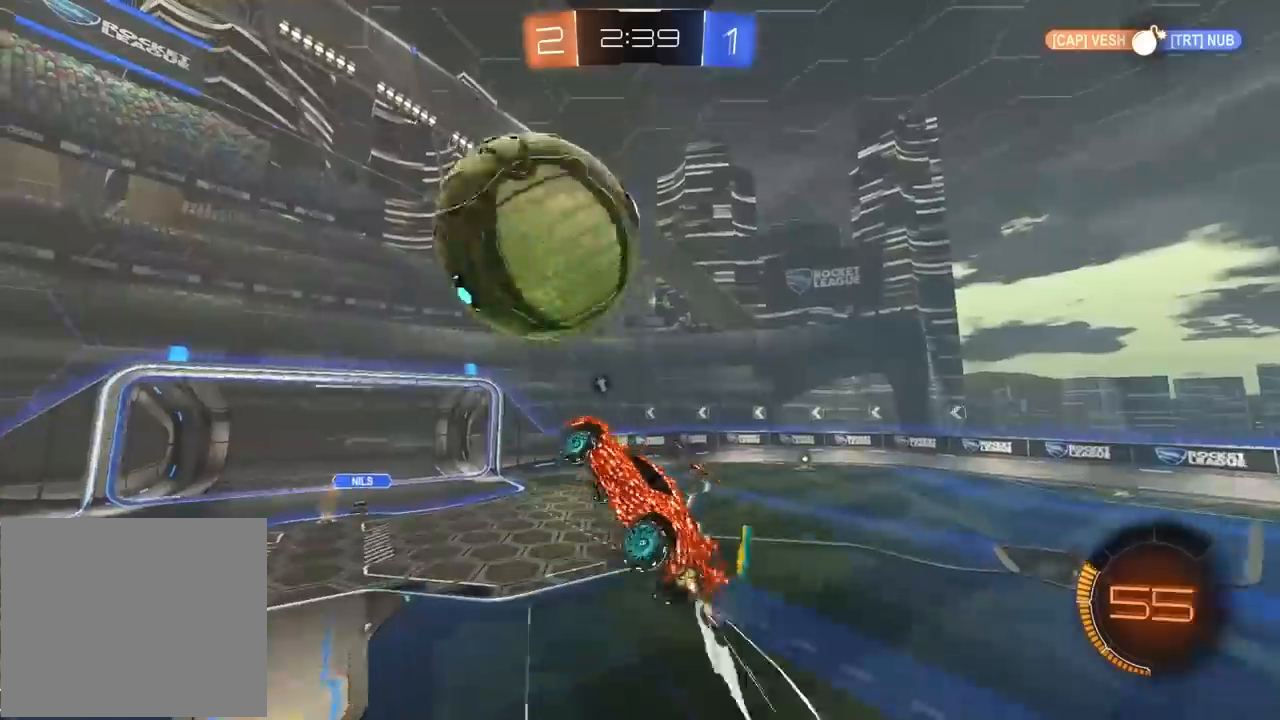
{"buttons": ["L2", "R1", "R2"], "left_stick": "down-right", "right_stick": "center", "events": [[33, "R1", "up"], [133, "R1", "down"], [133, "left_stick", "up-left"], [250, "R2", "down"], [250, "left_stick", "up-right"], [383, "left_stick", "right"], [500, "left_stick", "down-right"]]}
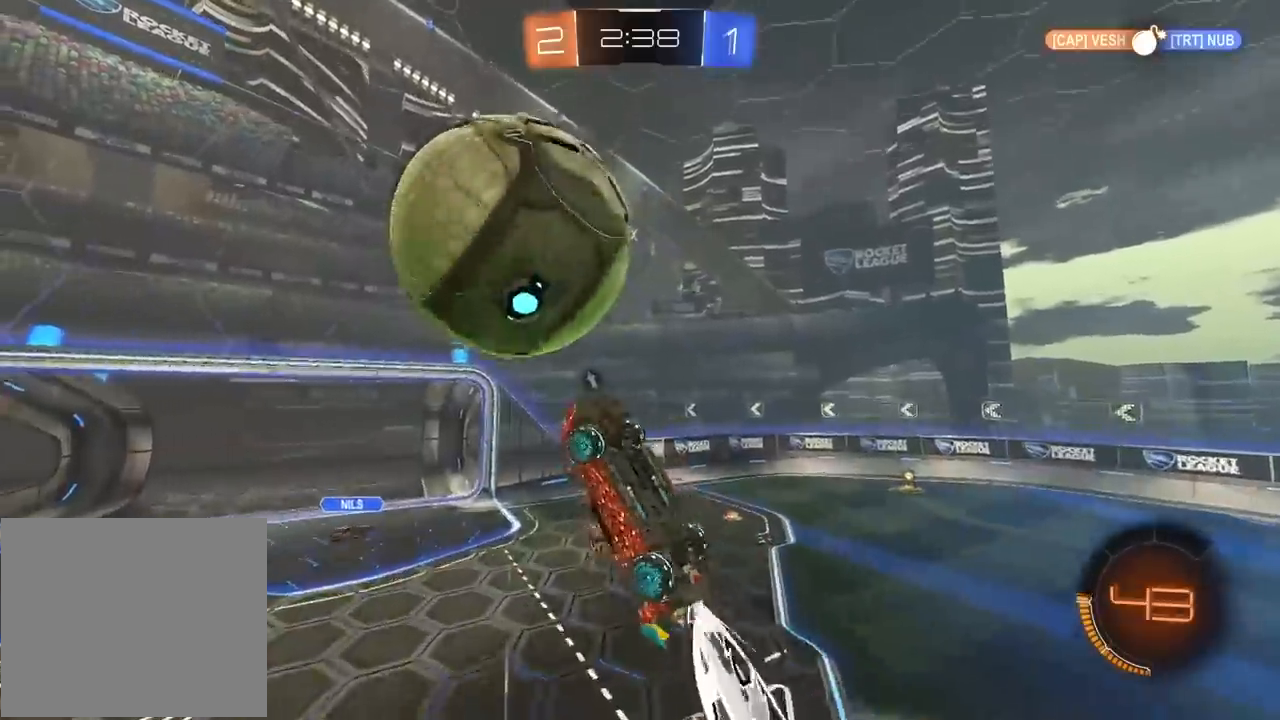
{"buttons": ["R1", "R2"], "left_stick": "up", "right_stick": "center", "events": [[183, "L2", "up"], [200, "left_stick", "down-left"], [383, "left_stick", "center"], [450, "left_stick", "up"]]}
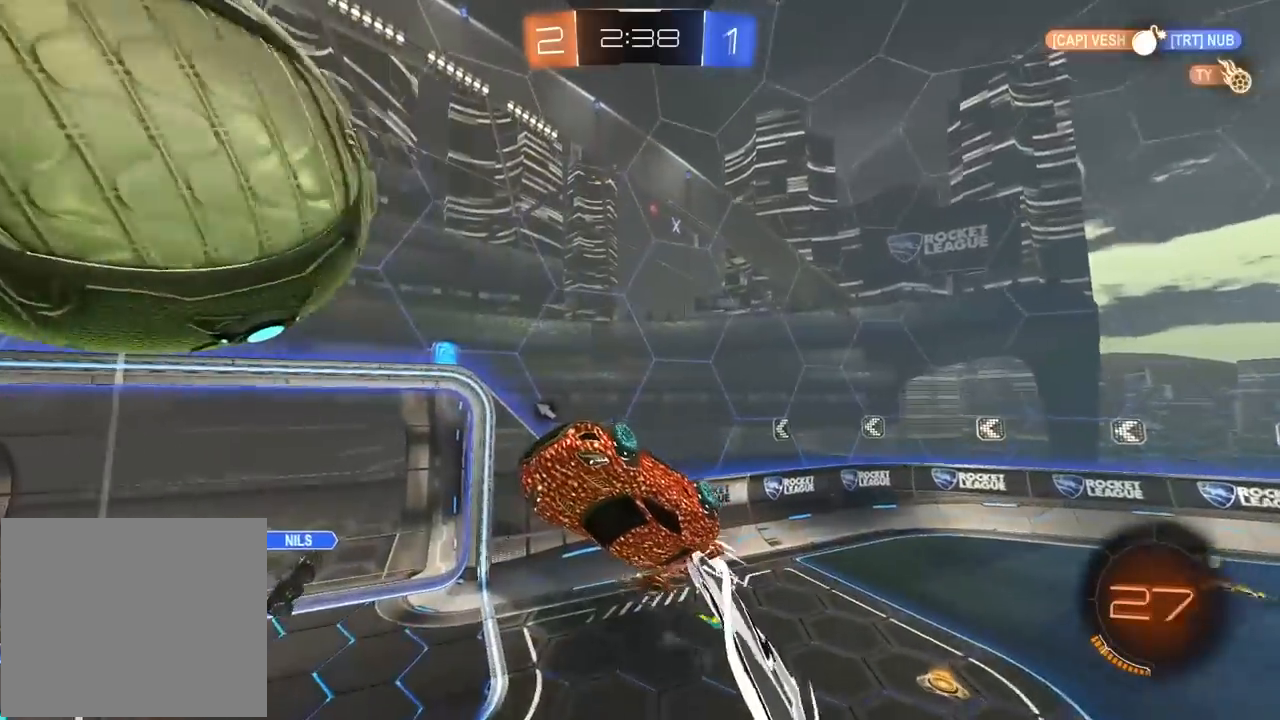
{"buttons": ["R2"], "left_stick": "left", "right_stick": "center", "events": [[117, "R1", "up"], [133, "TRIANGLE", "down"], [183, "left_stick", "down-left"], [217, "L2", "down"], [250, "TRIANGLE", "up"], [317, "left_stick", "left"], [433, "L2", "up"]]}
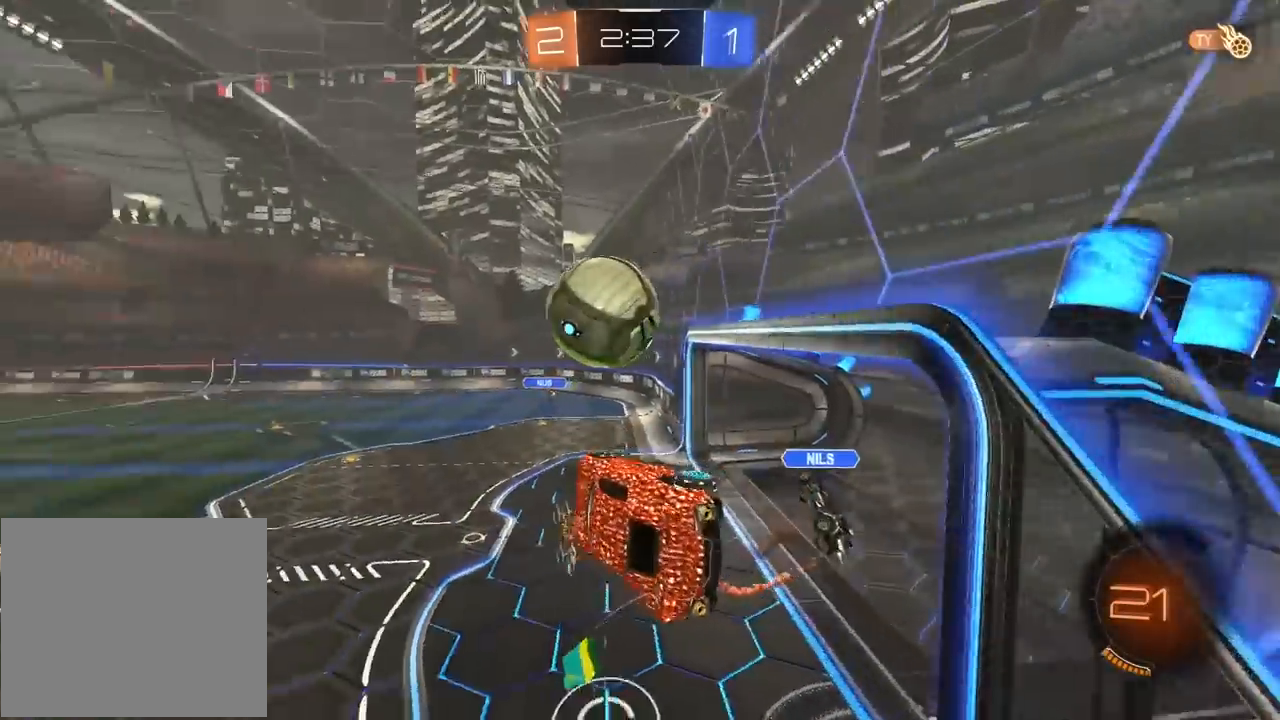
{"buttons": ["R2"], "left_stick": "down-left", "right_stick": "center", "events": [[117, "left_stick", "center"], [350, "left_stick", "down-left"]]}
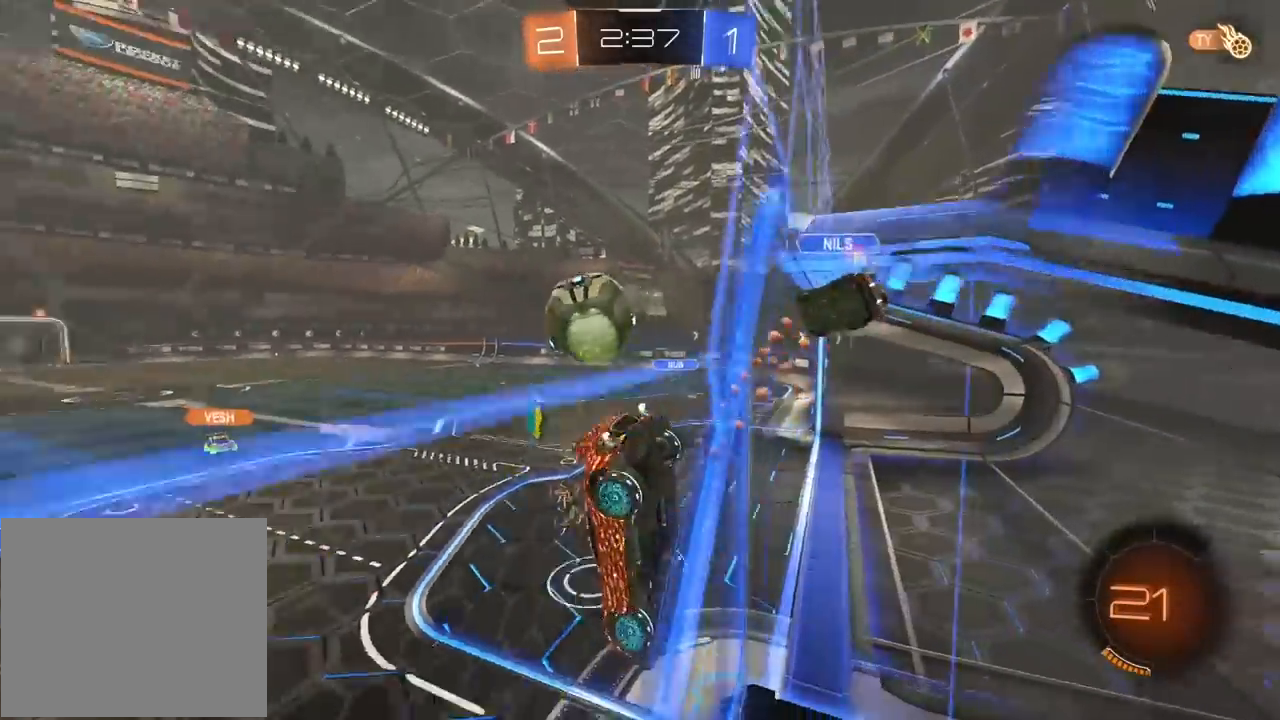
{"buttons": ["R2"], "left_stick": "down-left", "right_stick": "center", "events": []}
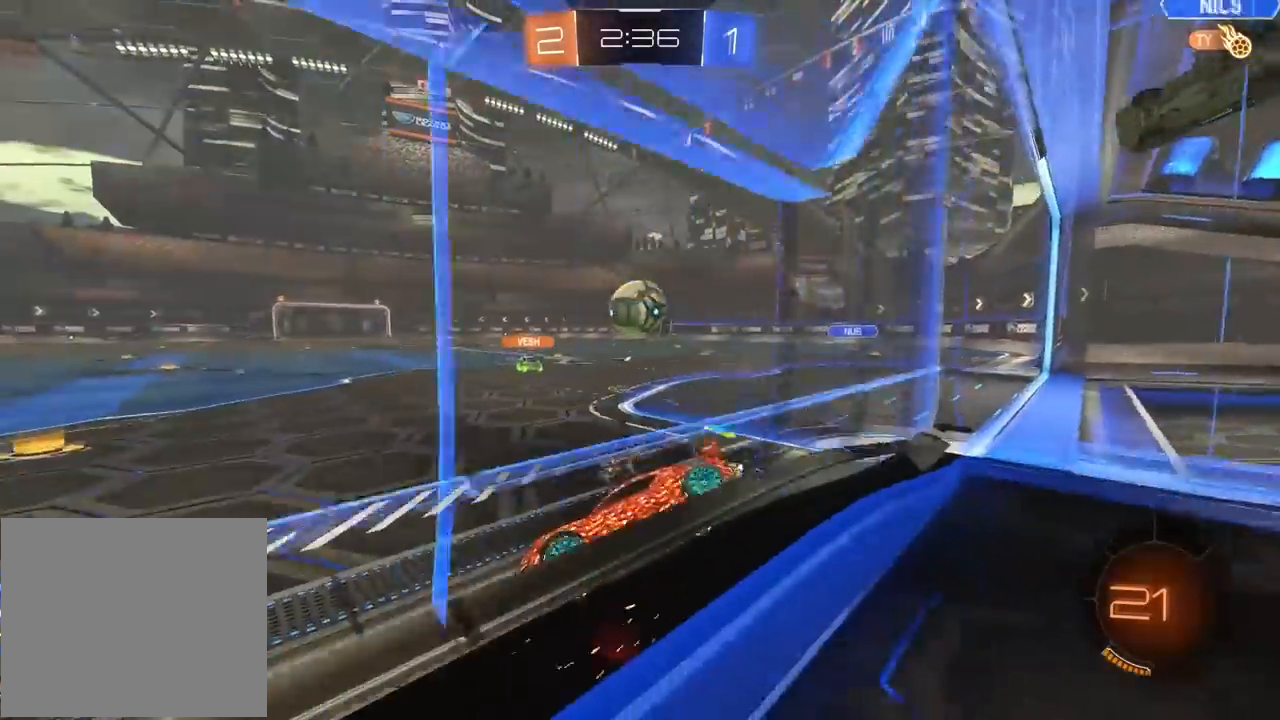
{"buttons": ["R2"], "left_stick": "center", "right_stick": "center", "events": [[33, "left_stick", "center"]]}
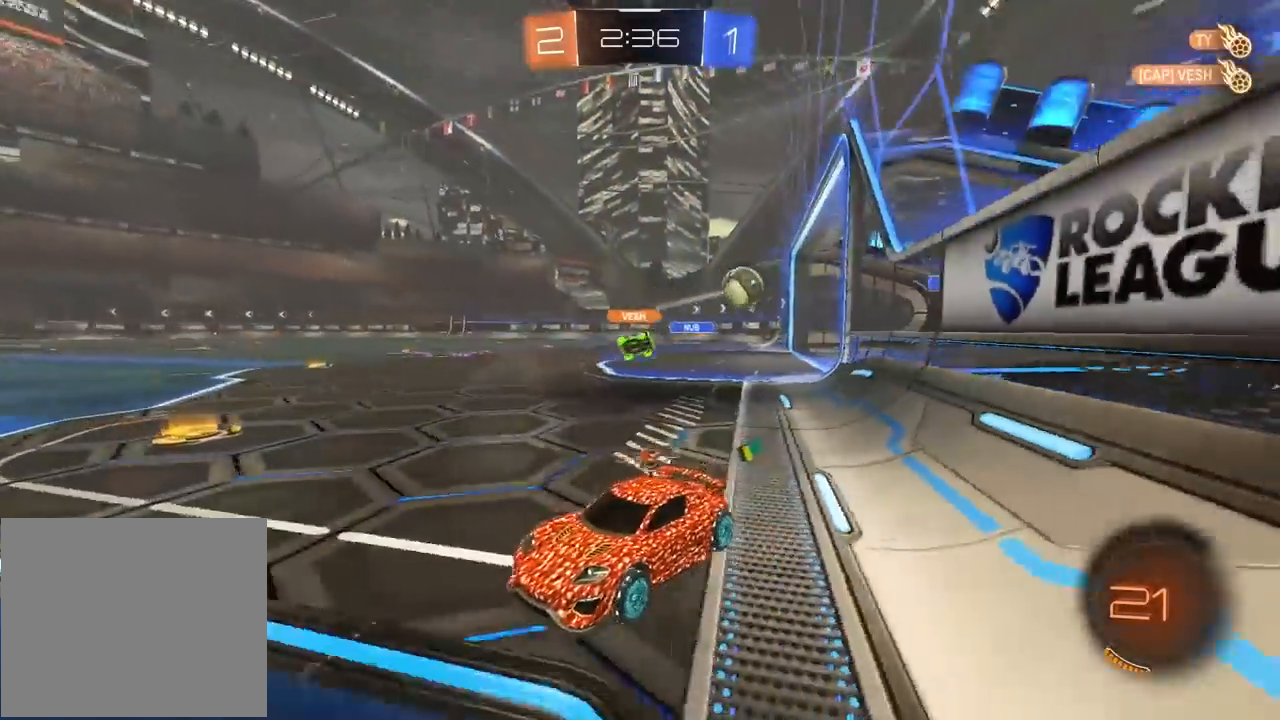
{"buttons": ["R2"], "left_stick": "center", "right_stick": "center", "events": []}
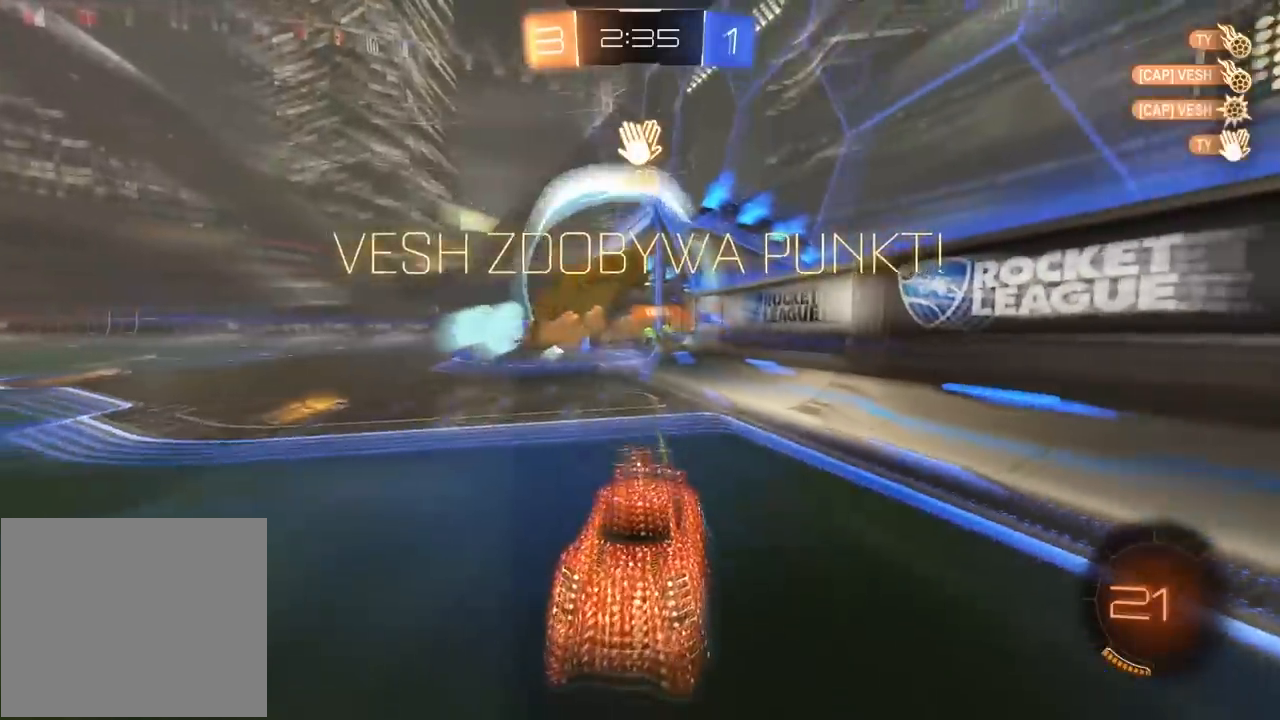
{"buttons": ["R2"], "left_stick": "center", "right_stick": "center", "events": []}
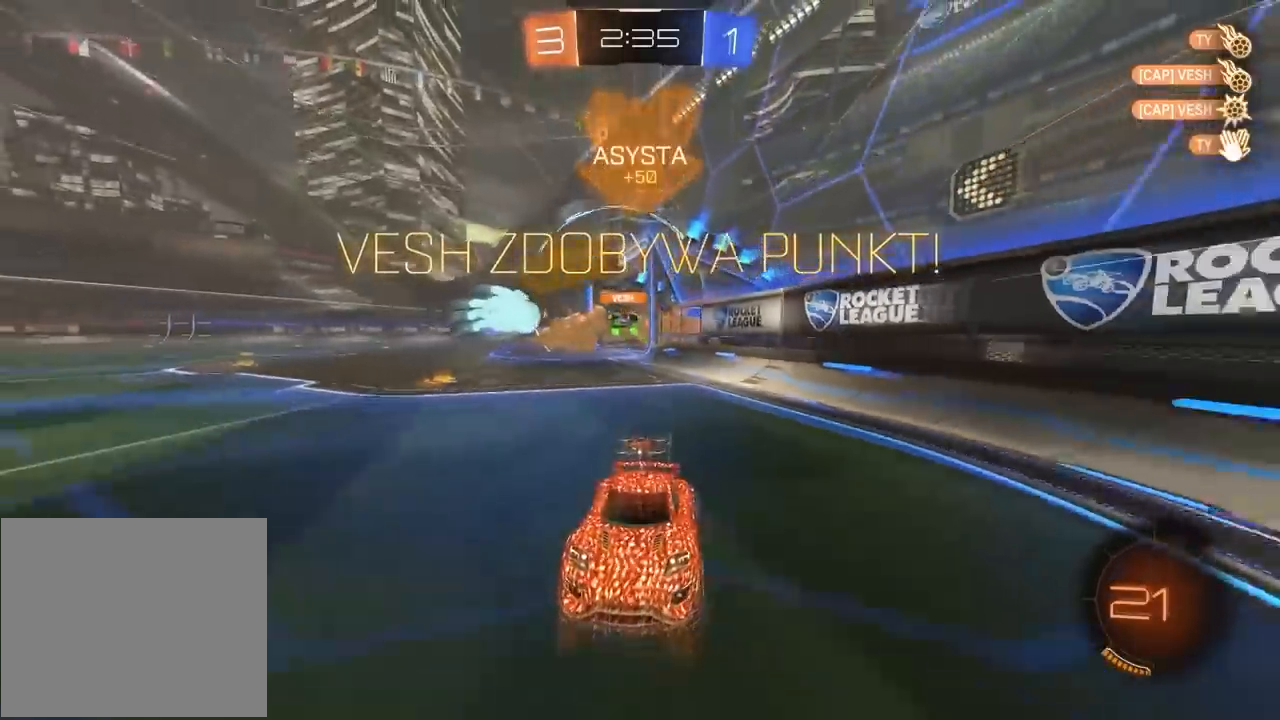
{"buttons": ["R2"], "left_stick": "right", "right_stick": "center", "events": [[117, "left_stick", "right"]]}
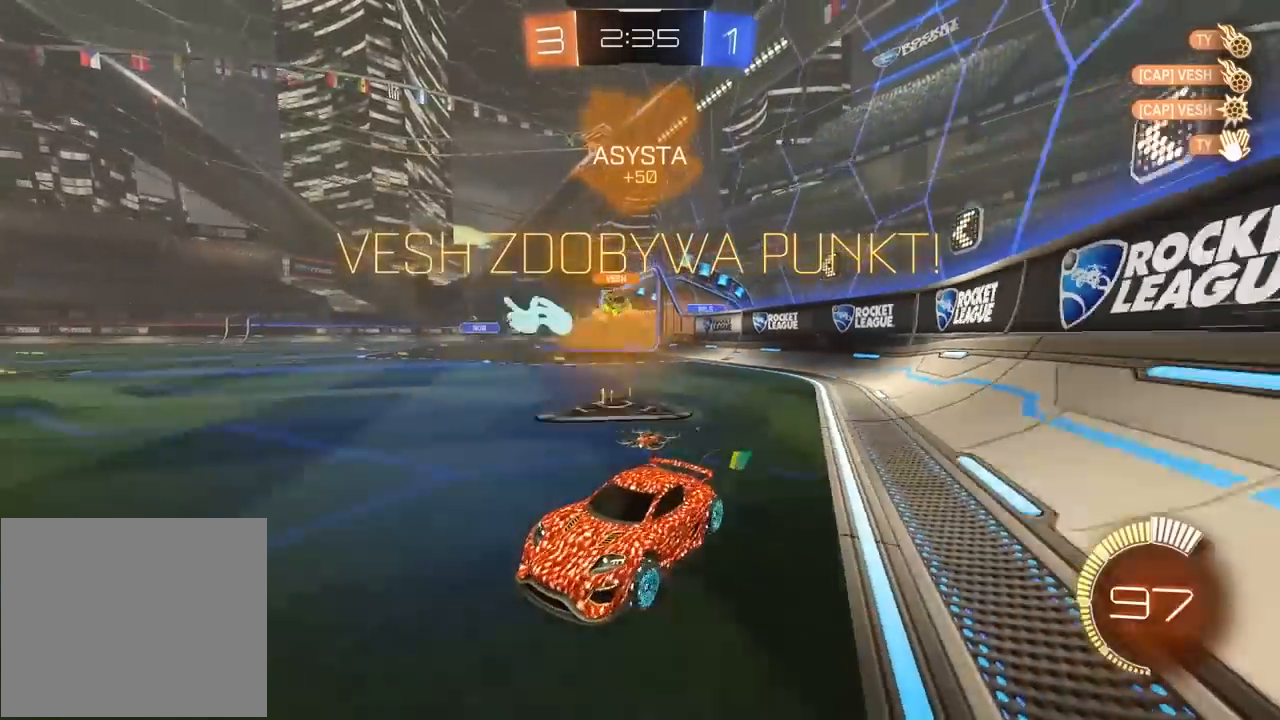
{"buttons": ["R2"], "left_stick": "center", "right_stick": "center", "events": [[100, "R1", "down"], [233, "left_stick", "left"], [250, "CROSS", "down"], [250, "L2", "down"], [333, "CROSS", "up"], [333, "left_stick", "up"], [367, "CROSS", "down"], [450, "L2", "up"], [450, "left_stick", "center"], [467, "CROSS", "up"], [467, "R1", "up"]]}
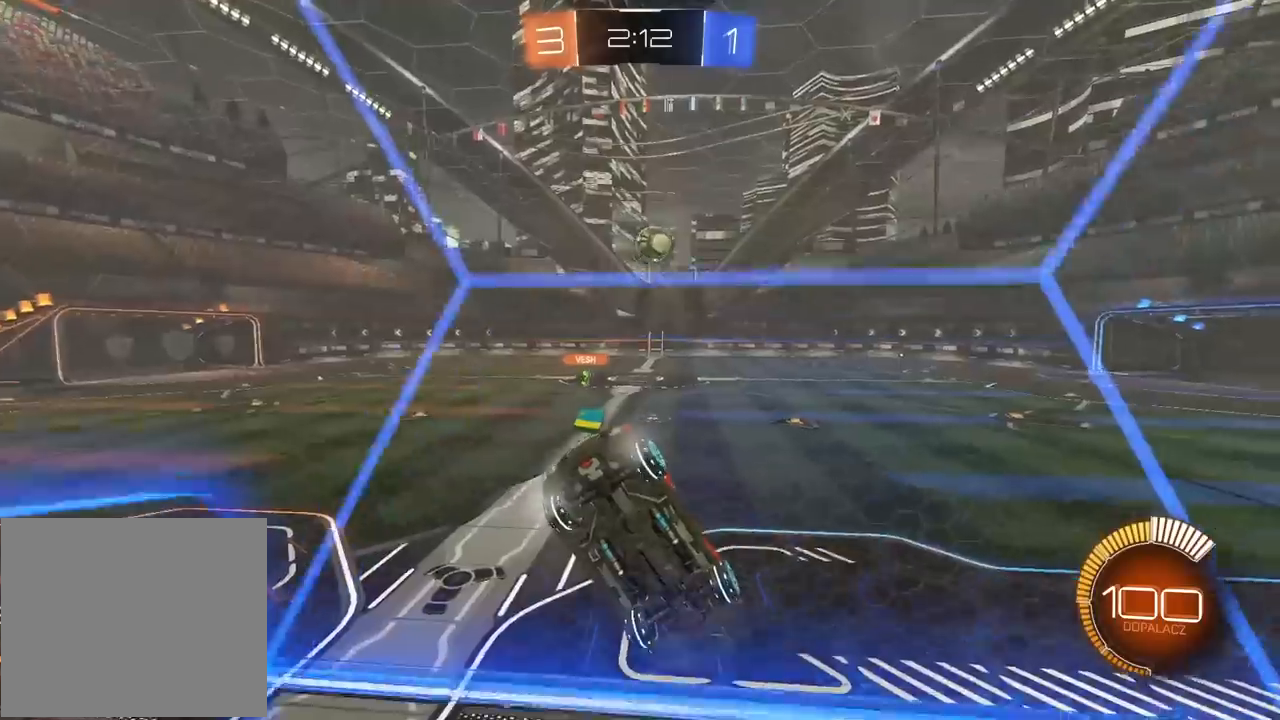
{"buttons": ["R1", "R2"], "left_stick": "center", "right_stick": "center", "events": [[167, "left_stick", "right"], [350, "left_stick", "center"], [483, "R1", "down"]]}
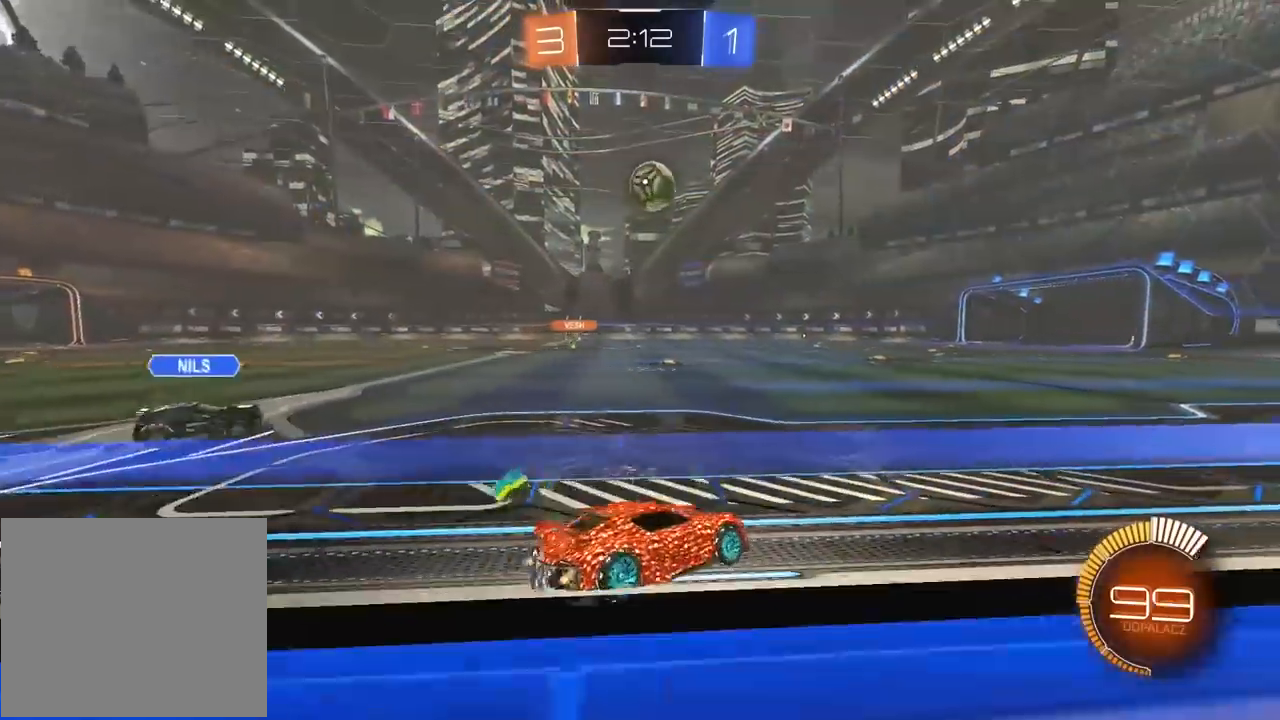
{"buttons": ["CROSS", "R1", "R2"], "left_stick": "down", "right_stick": "center", "events": [[133, "left_stick", "left"], [217, "left_stick", "center"], [333, "CROSS", "down"], [333, "left_stick", "down"]]}
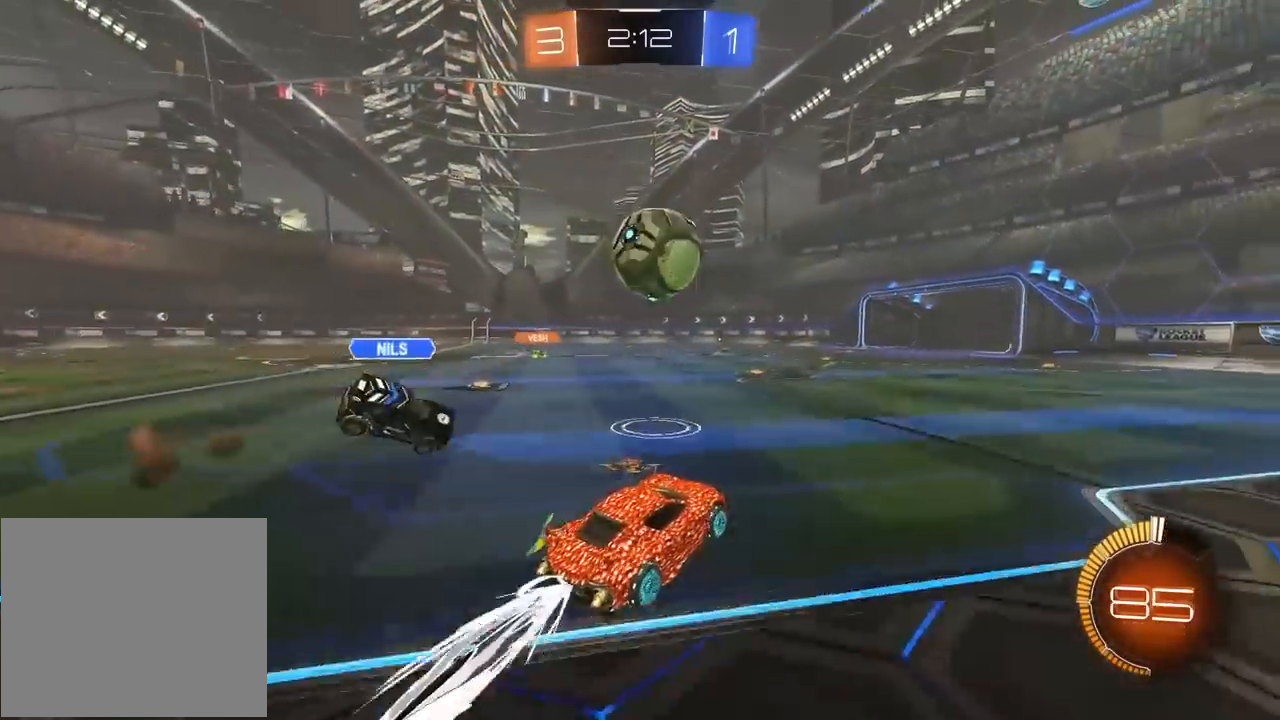
{"buttons": ["R2"], "left_stick": "center", "right_stick": "center", "events": [[33, "left_stick", "center"], [67, "CROSS", "up"], [83, "left_stick", "up-left"], [150, "CROSS", "down"], [200, "L3", "down"], [300, "L3", "up"], [333, "left_stick", "center"], [383, "CROSS", "up"], [417, "R1", "up"]]}
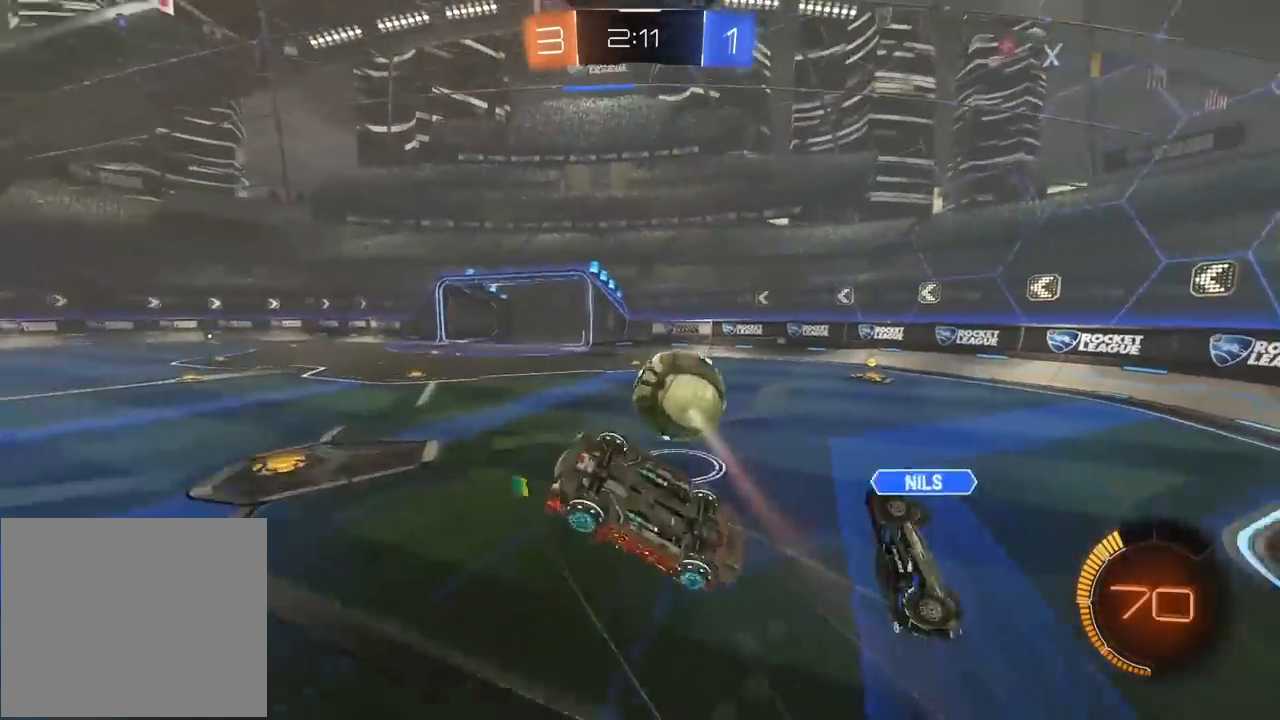
{"buttons": ["L2", "R1", "R2"], "left_stick": "up-left", "right_stick": "center", "events": [[17, "R2", "up"], [33, "R2", "down"], [67, "R1", "down"], [100, "left_stick", "left"], [317, "left_stick", "up-left"], [483, "L2", "down"]]}
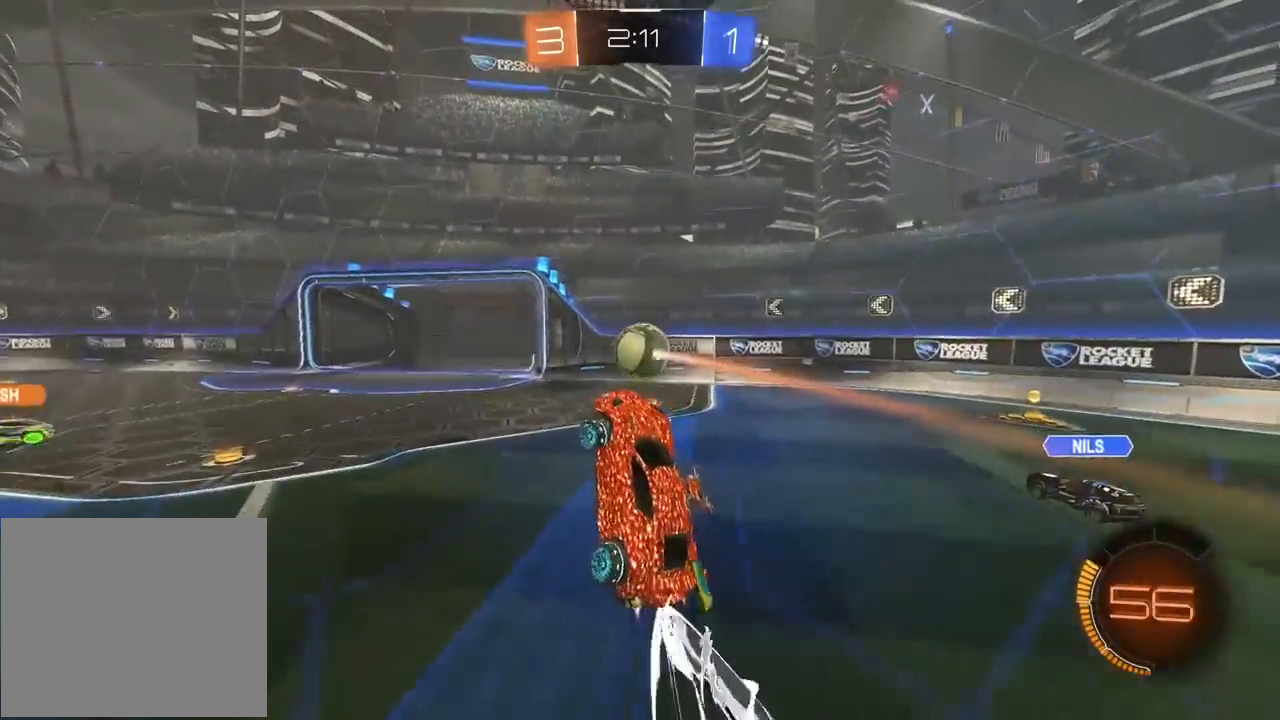
{"buttons": ["L2", "R1", "R2"], "left_stick": "down-left", "right_stick": "center", "events": [[183, "left_stick", "up-right"], [283, "TRIANGLE", "down"], [283, "left_stick", "down-right"], [450, "left_stick", "down-left"], [500, "TRIANGLE", "up"]]}
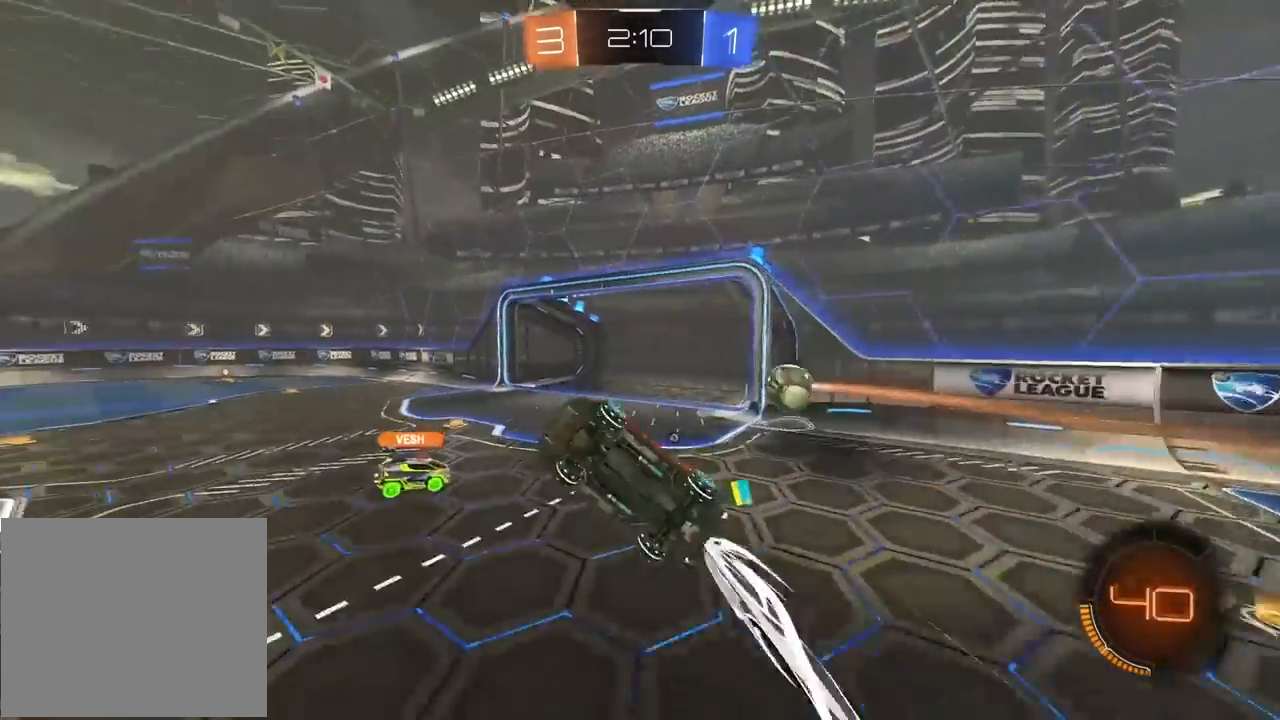
{"buttons": [], "left_stick": "down", "right_stick": "center", "events": [[50, "L2", "up"], [83, "left_stick", "left"], [150, "R1", "up"], [150, "R2", "up"], [183, "left_stick", "down-left"], [300, "left_stick", "down"]]}
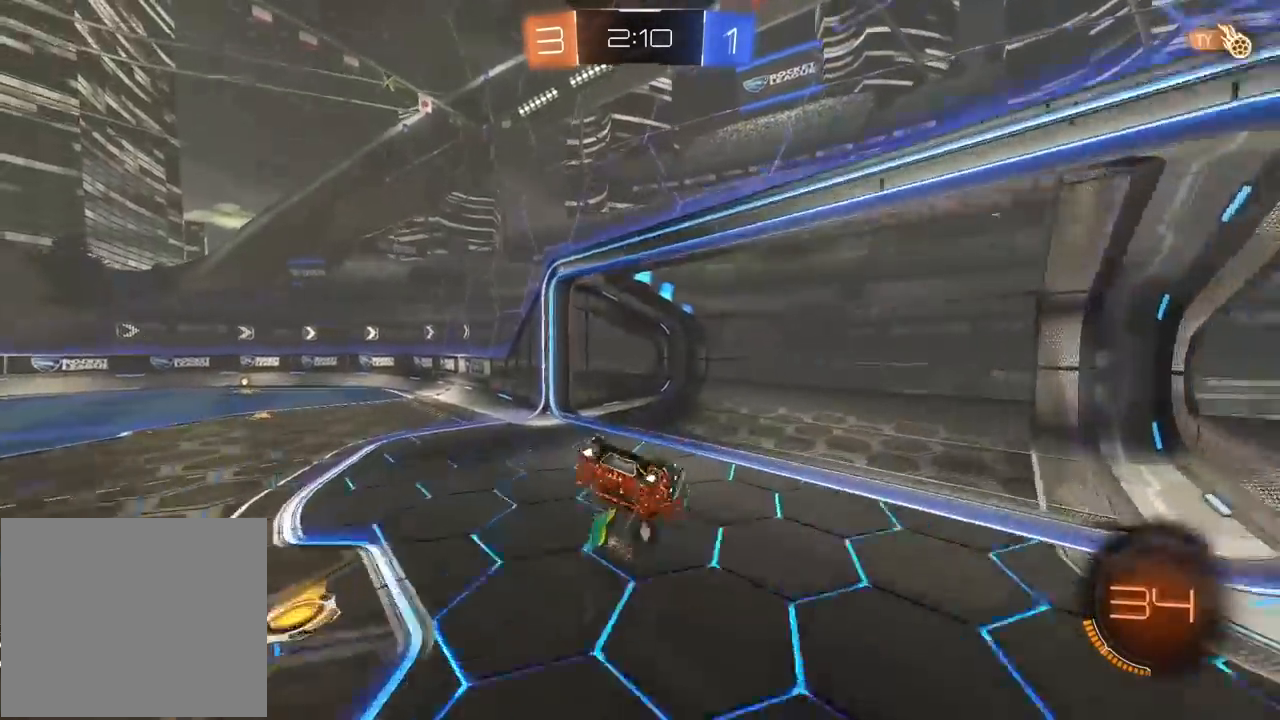
{"buttons": ["R2"], "left_stick": "center", "right_stick": "center", "events": [[17, "TRIANGLE", "down"], [100, "L2", "down"], [150, "TRIANGLE", "up"], [250, "L2", "up"], [283, "left_stick", "center"], [350, "R2", "down"]]}
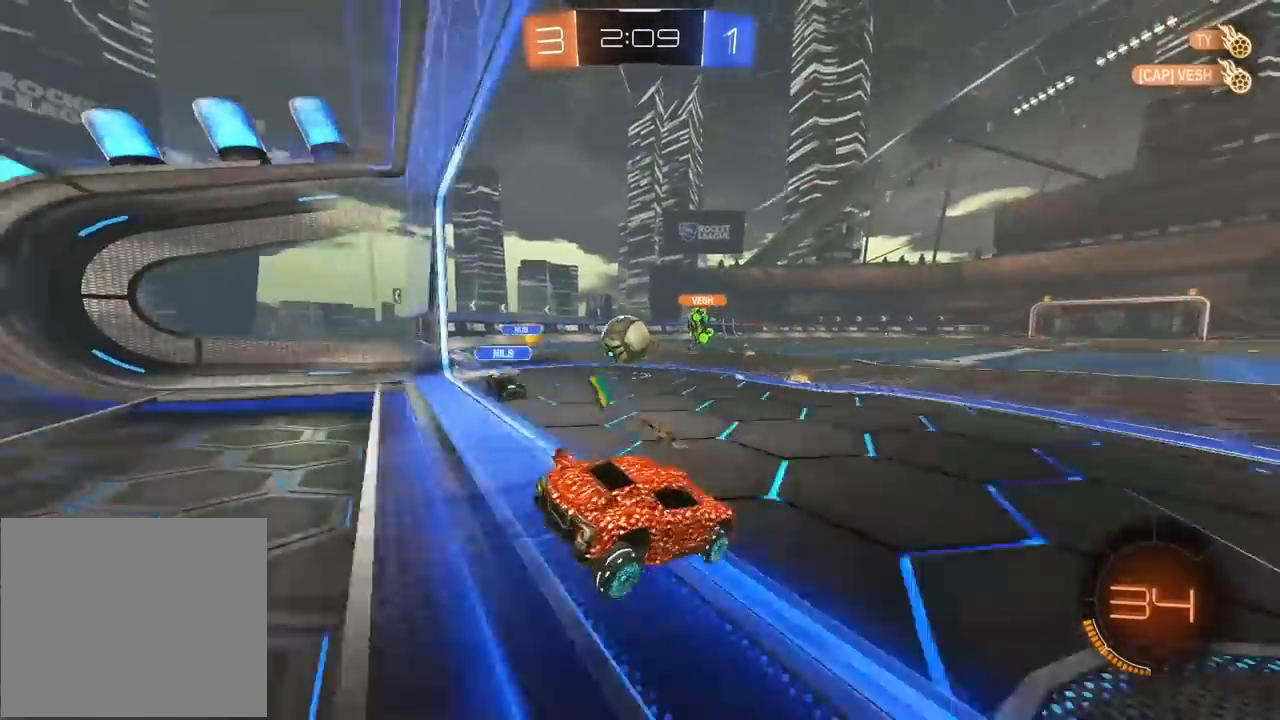
{"buttons": ["R2"], "left_stick": "left", "right_stick": "center", "events": [[17, "left_stick", "left"]]}
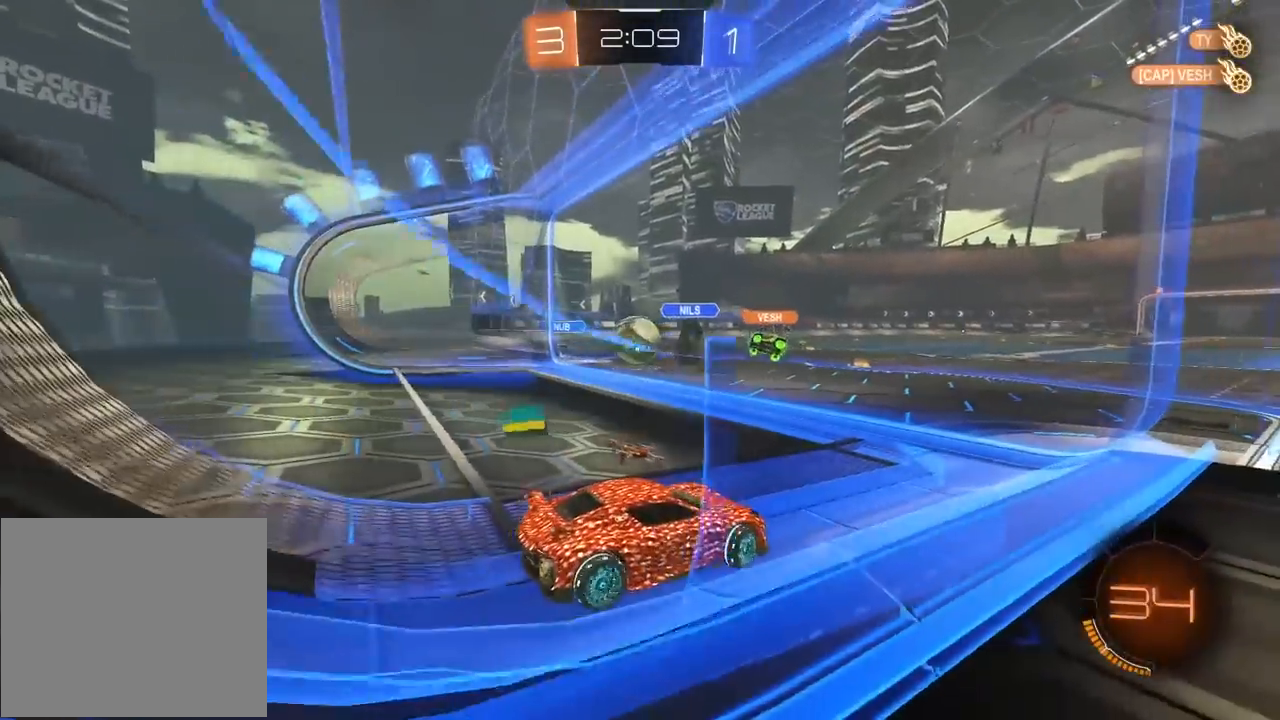
{"buttons": ["R2"], "left_stick": "center", "right_stick": "center", "events": [[300, "left_stick", "center"]]}
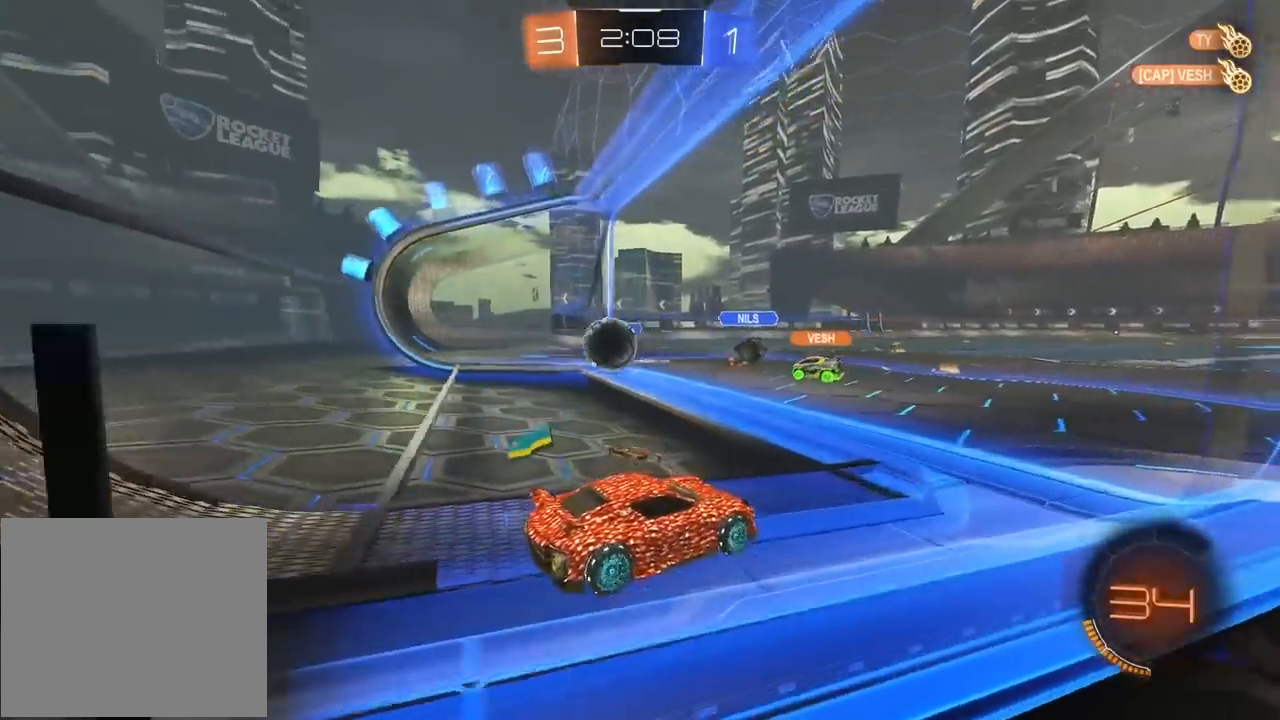
{"buttons": ["R2"], "left_stick": "center", "right_stick": "center", "events": []}
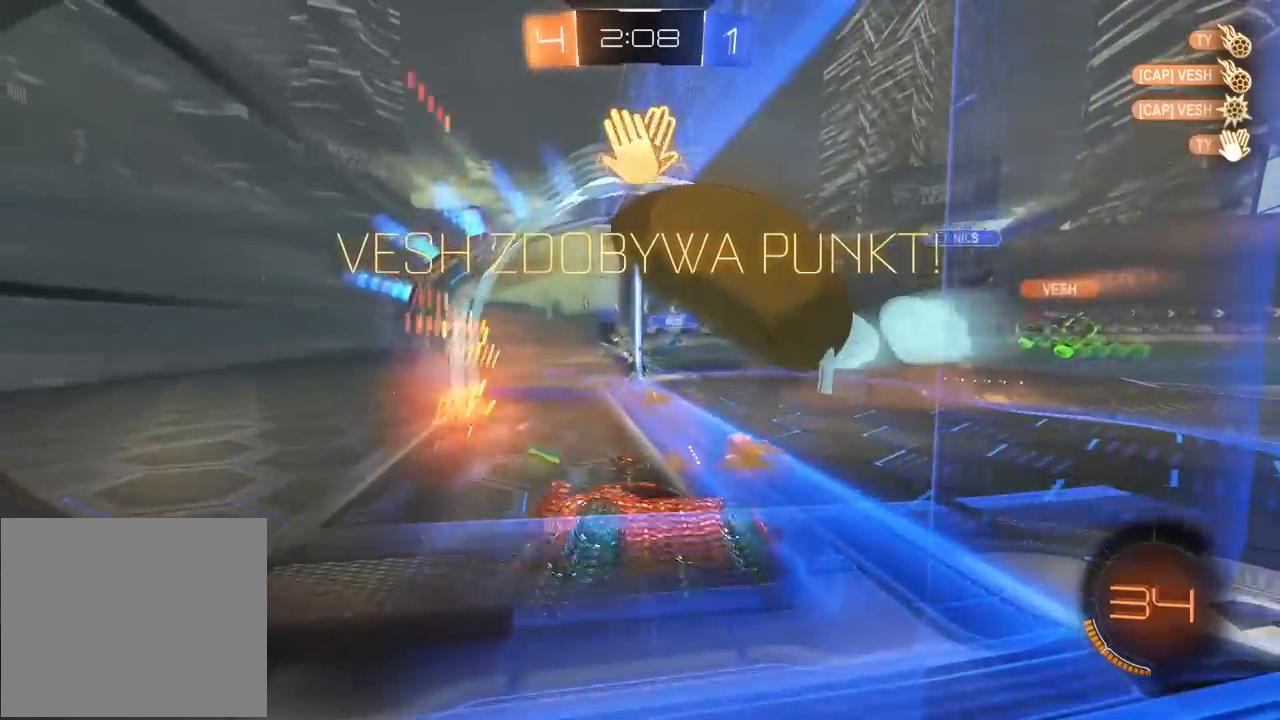
{"buttons": ["R1", "R2"], "left_stick": "center", "right_stick": "center", "events": [[183, "TRIANGLE", "down"], [317, "TRIANGLE", "up"], [333, "left_stick", "right"], [433, "R1", "down"], [433, "left_stick", "center"]]}
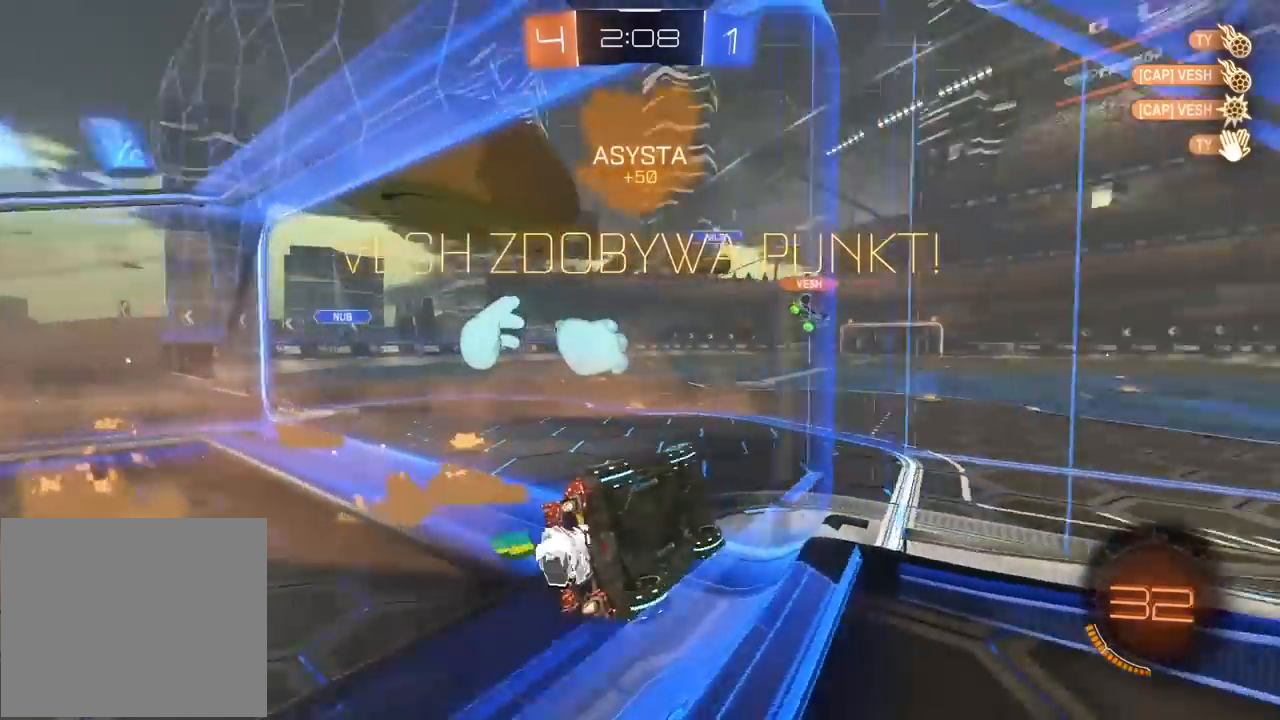
{"buttons": ["R1", "R2"], "left_stick": "center", "right_stick": "center", "events": [[233, "CROSS", "down"], [233, "L2", "down"], [500, "CROSS", "up"], [500, "L2", "up"]]}
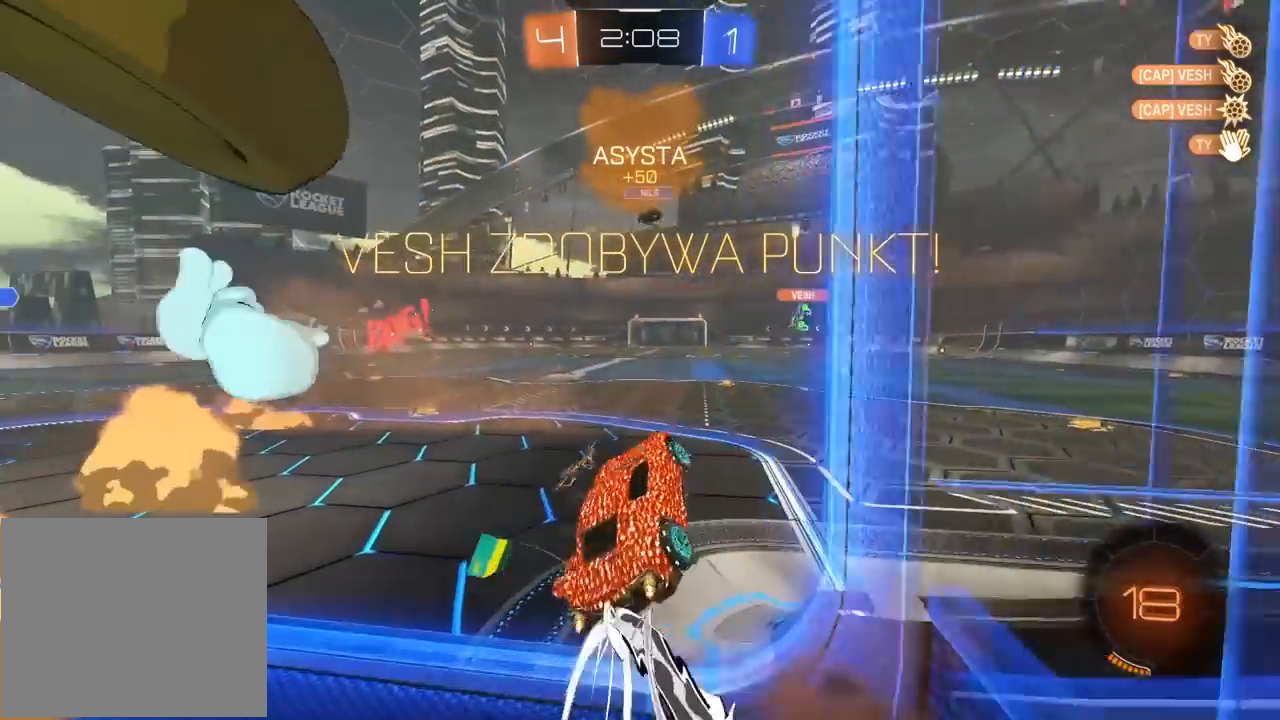
{"buttons": ["R1", "R2"], "left_stick": "up", "right_stick": "center", "events": [[167, "left_stick", "down-left"], [200, "L2", "down"], [283, "L2", "up"], [283, "left_stick", "up-left"], [383, "left_stick", "up"]]}
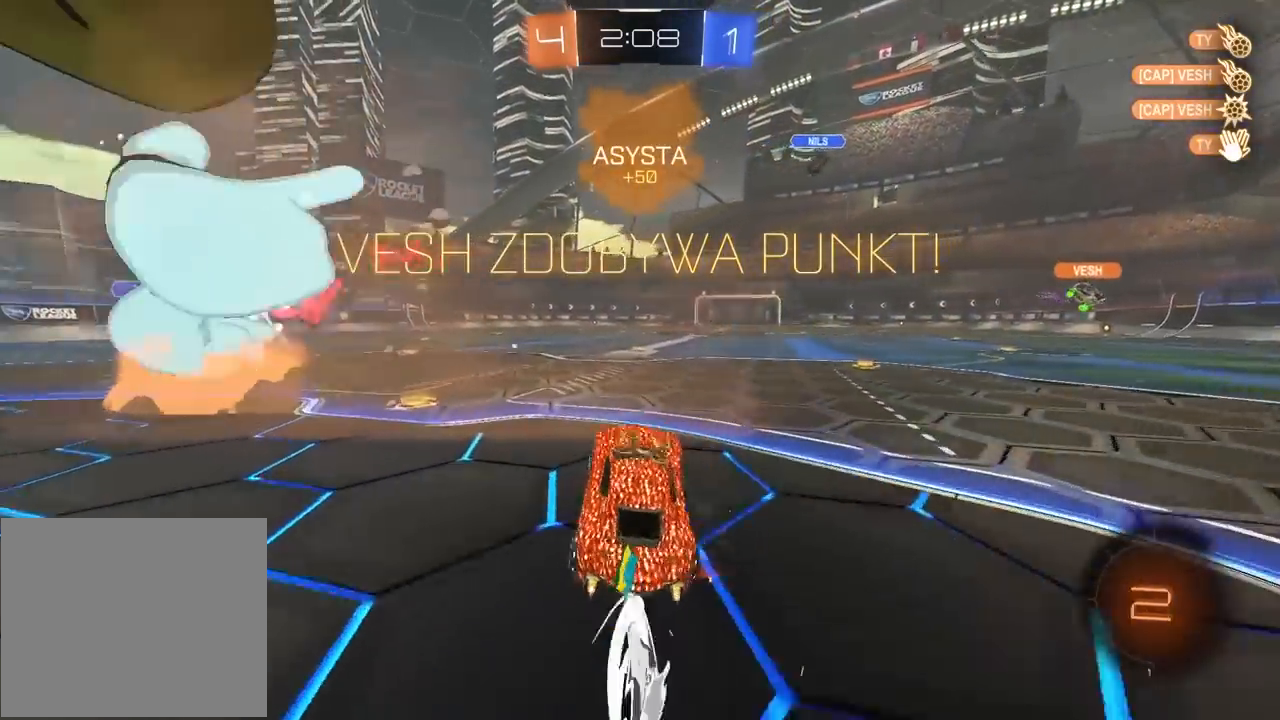
{"buttons": ["CROSS", "R1", "R2"], "left_stick": "up", "right_stick": "center", "events": [[33, "CROSS", "down"], [167, "CROSS", "up"], [267, "CROSS", "down"], [367, "CROSS", "up"], [433, "CROSS", "down"]]}